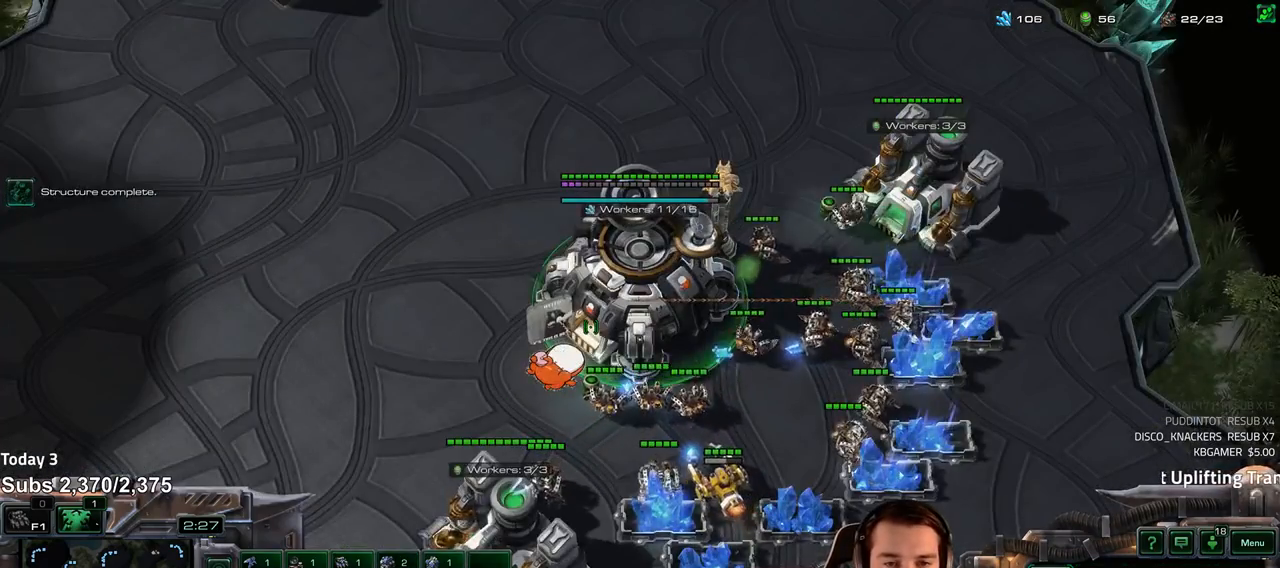
Gameplay with keyboard; each line is a JSON object with the keys held at the frame after it. "events" lists presses ("down") and releases ("up") of "1", "2", "3", "4", "5", "6", "a", "alt", "b", "c", "caps_lock", "ctrl", "d", "e", "escape", "f", "f1", "f2", "f3", "f4", "f5", "f6", "g", "q", "r", "s", "shift", "space", "super", "t", "tab", "tilde", "v", "w", "x" and "z" between this image and that frame as [ms after this image, input, new state], when the widget could be followed in between. No other keys are recorded. Mouse input is not recorded.
{"keys": ["5"], "events": [[17, "1", "down"], [67, "4", "down"], [83, "1", "up"], [100, "4", "up"], [200, "5", "down"], [267, "5", "up"], [350, "5", "down"], [417, "5", "up"], [483, "5", "down"]]}
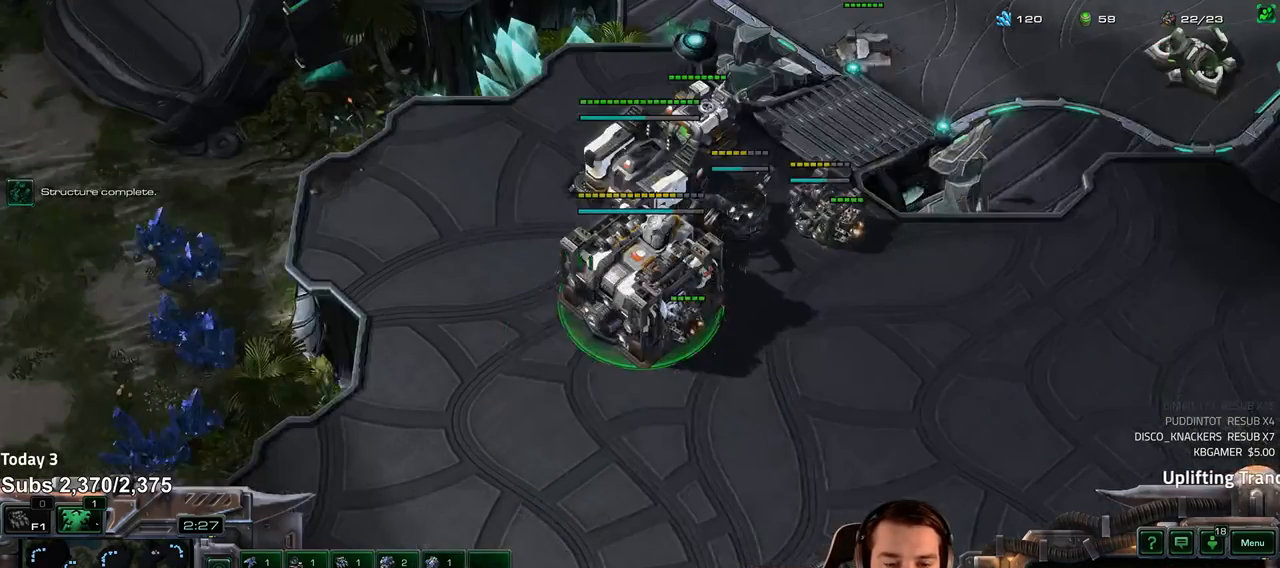
{"keys": ["ctrl"]}
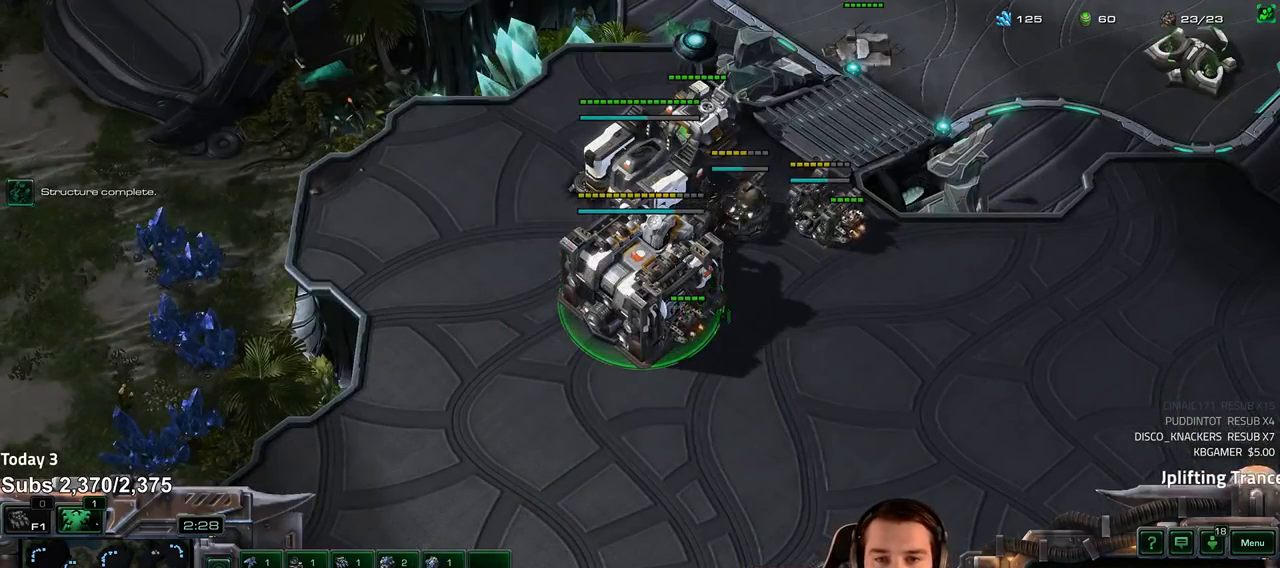
{"keys": [], "events": [[83, "ctrl", "up"], [400, "f2", "down"], [483, "f2", "up"]]}
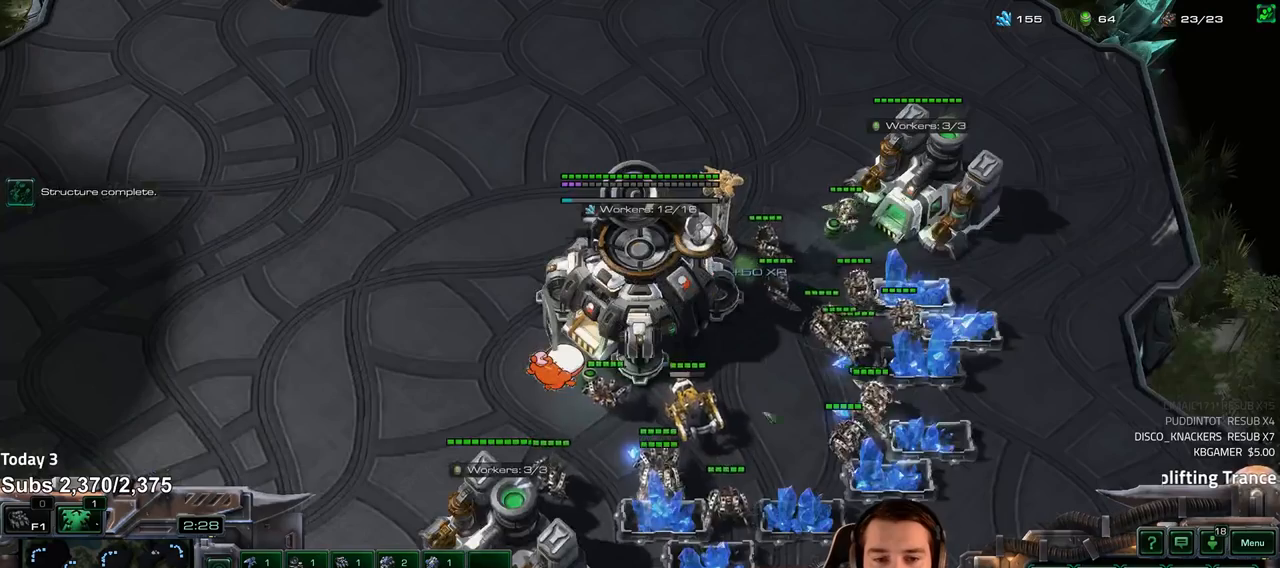
{"keys": ["shift"], "events": [[117, "shift", "down"], [200, "shift", "up"], [500, "shift", "down"]]}
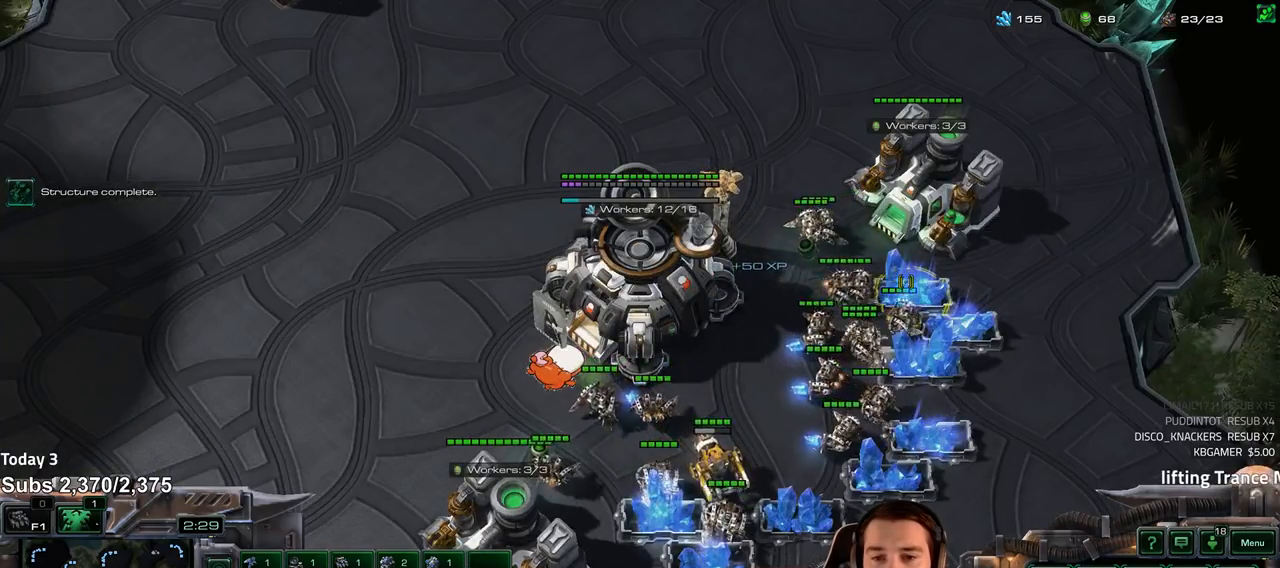
{"keys": ["f2"], "events": [[333, "shift", "up"], [450, "f2", "down"]]}
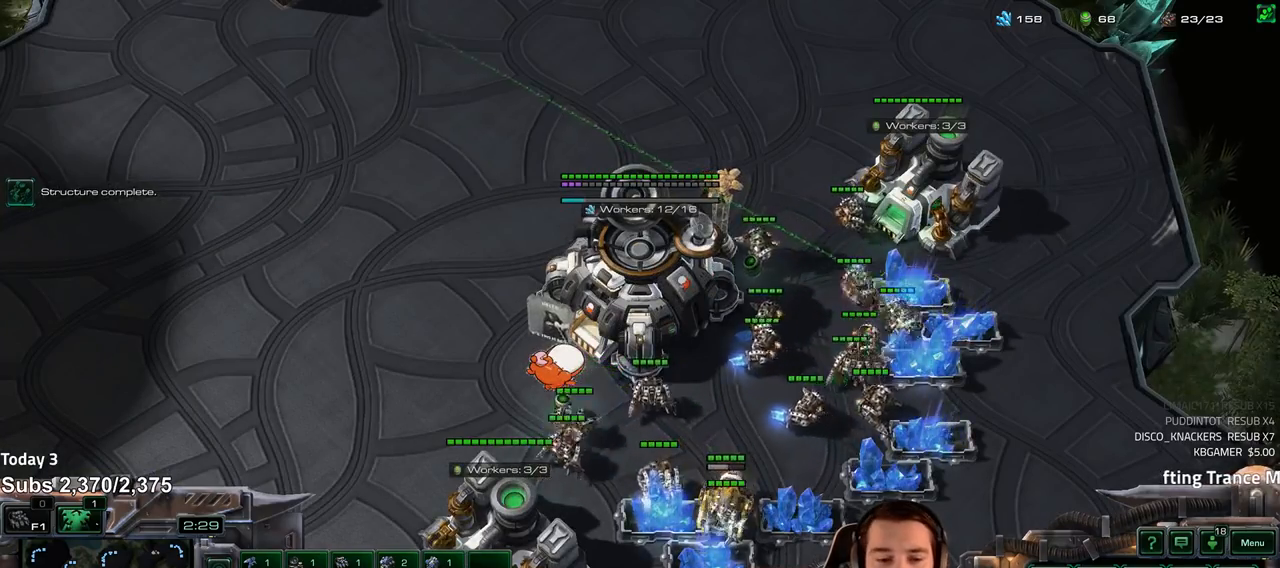
{"keys": [], "events": [[17, "f3", "down"], [33, "f2", "up"], [67, "f3", "up"], [150, "4", "down"], [200, "4", "up"], [233, "f2", "down"], [283, "f3", "down"], [317, "f2", "up"], [350, "f3", "up"], [417, "4", "down"], [483, "4", "up"]]}
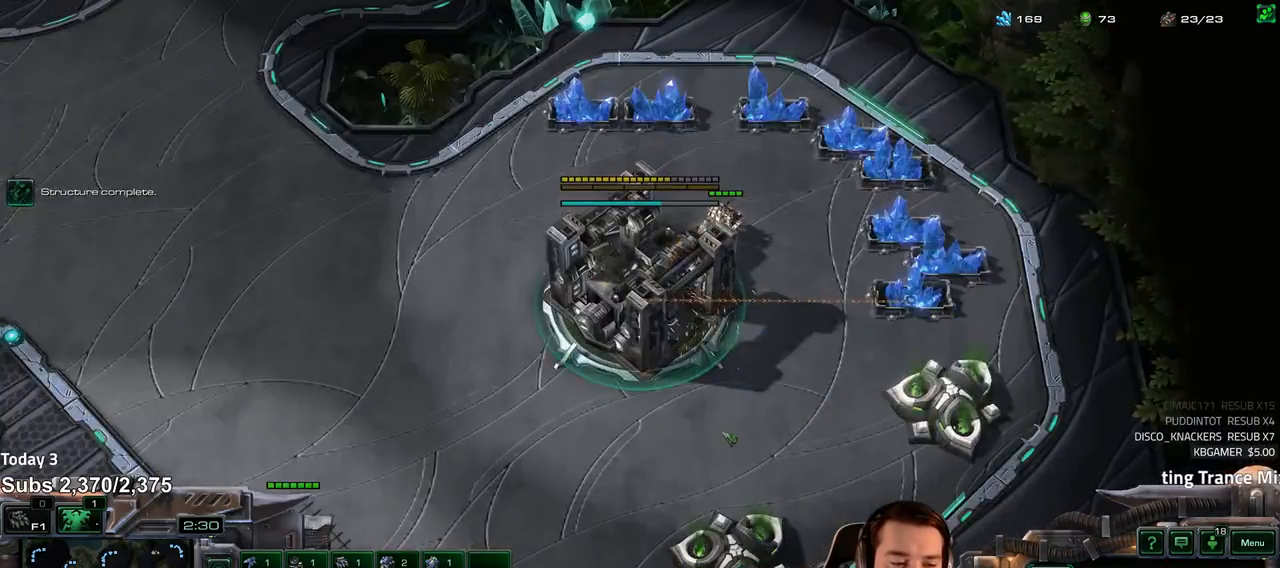
{"keys": [], "events": [[17, "f2", "down"], [50, "f3", "down"], [83, "f2", "up"], [117, "f3", "up"], [217, "4", "down"], [267, "4", "up"], [333, "4", "down"], [400, "4", "up"], [467, "4", "down"], [500, "4", "up"]]}
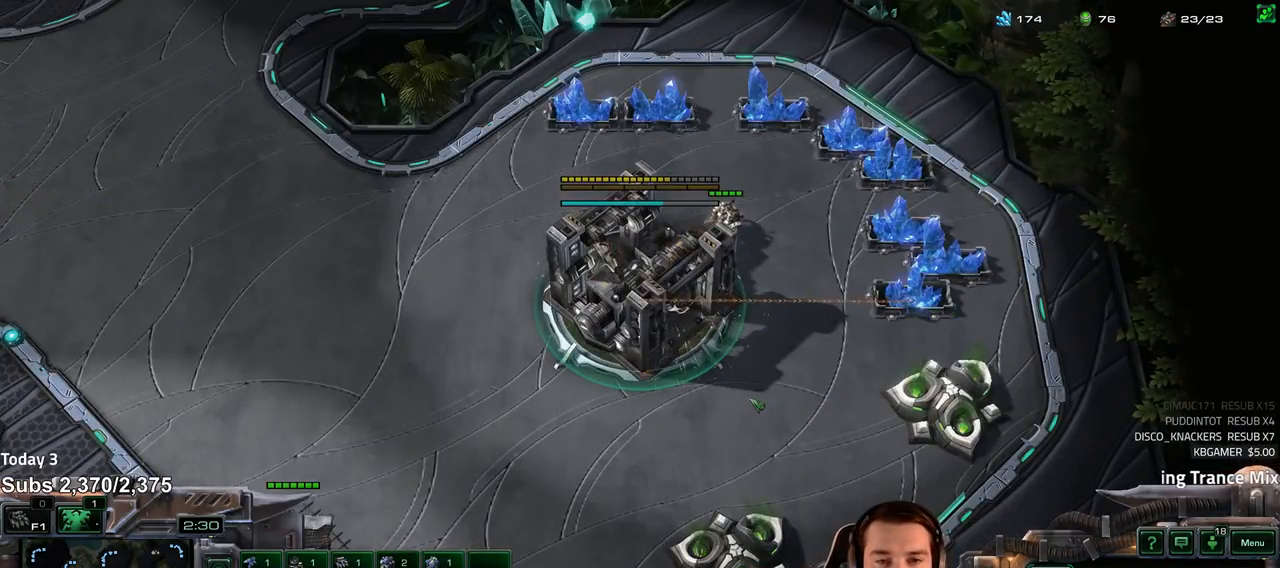
{"keys": [], "events": [[33, "ctrl", "down"], [83, "f3", "down"], [150, "ctrl", "up"], [150, "f3", "up"], [217, "f2", "down"], [317, "f2", "up"], [367, "4", "down"], [450, "4", "up"]]}
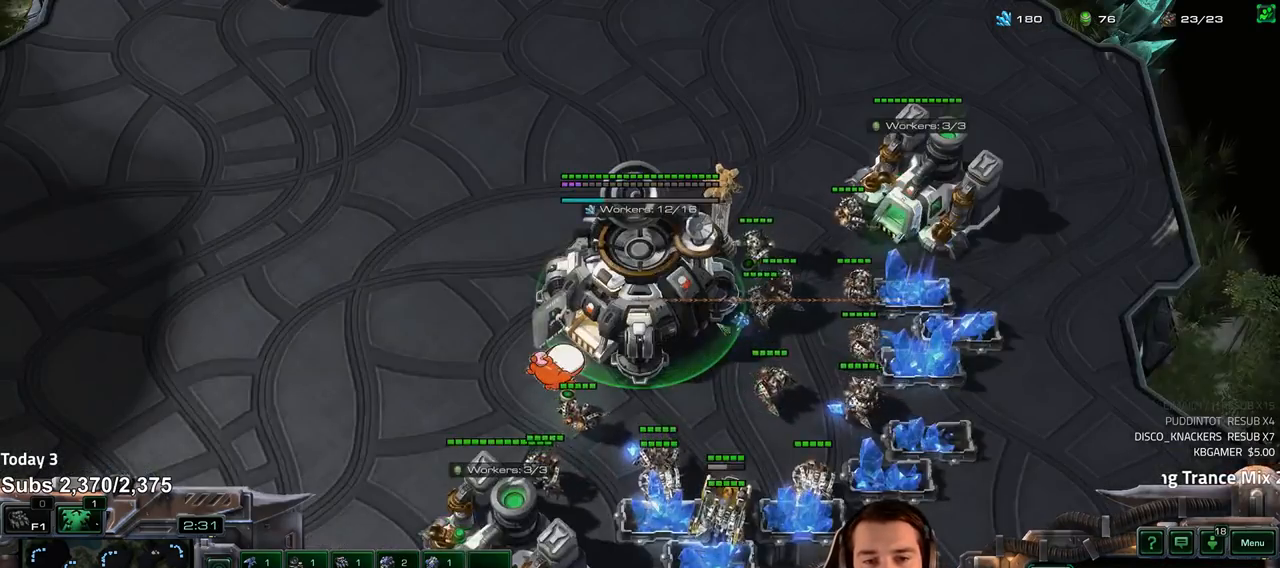
{"keys": ["shift"], "events": [[267, "5", "down"], [333, "5", "up"], [450, "shift", "down"]]}
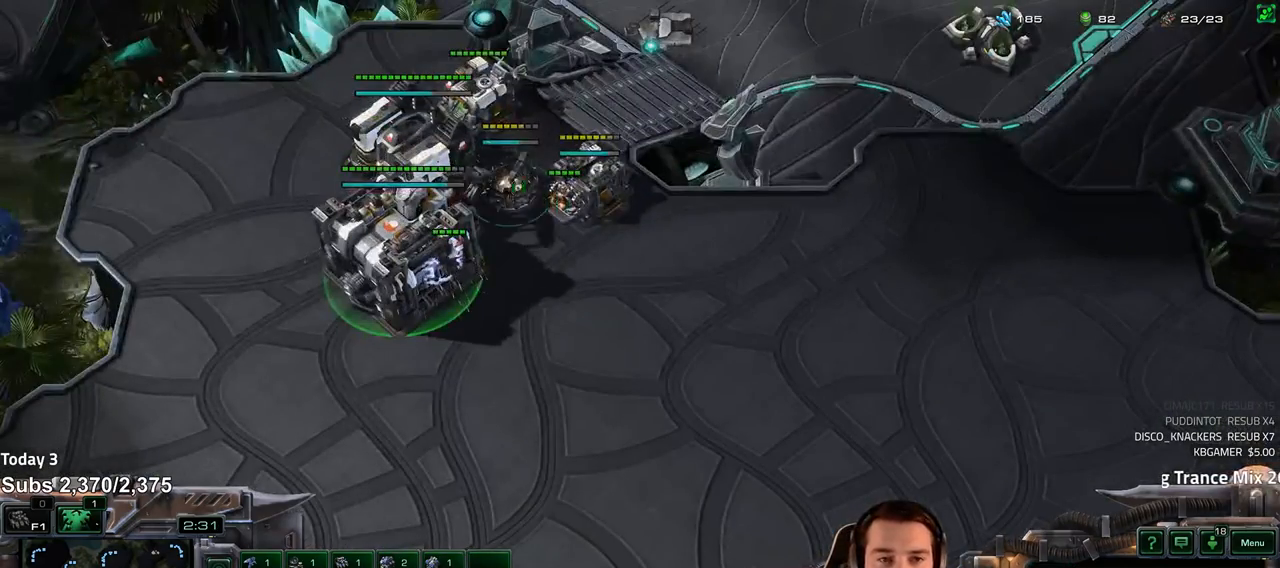
{"keys": [], "events": [[33, "shift", "up"], [283, "r", "down"], [350, "r", "up"]]}
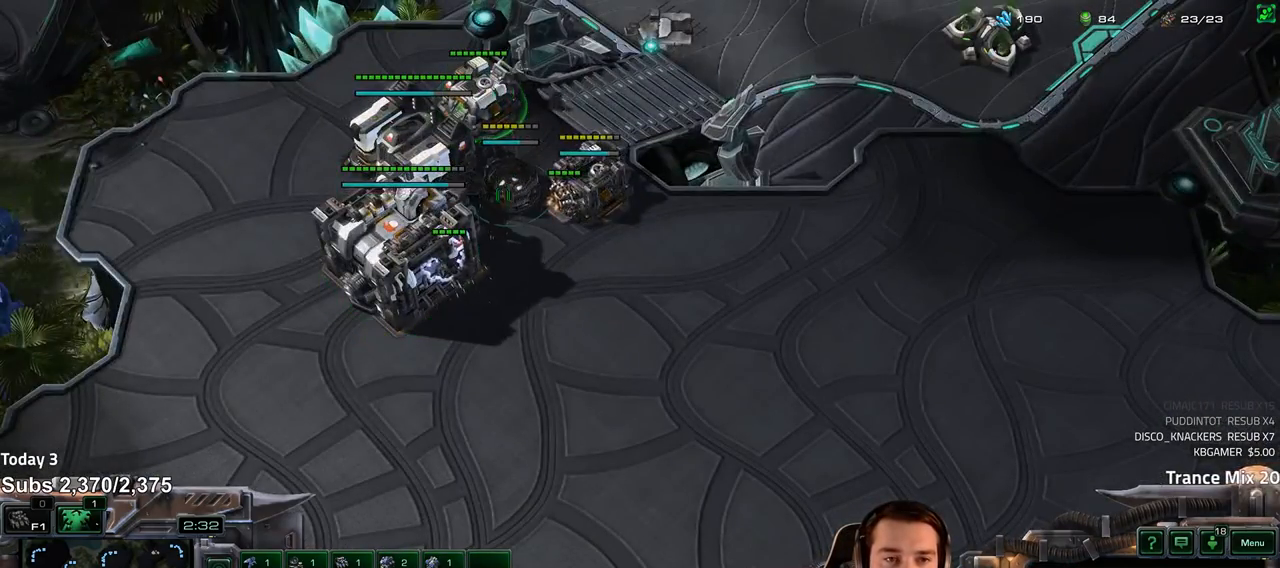
{"keys": [], "events": [[83, "f2", "down"], [133, "f3", "down"], [167, "f2", "up"], [183, "f3", "up"], [267, "4", "down"], [333, "4", "up"], [367, "f2", "down"], [417, "f3", "down"], [450, "f2", "up"], [483, "f3", "up"]]}
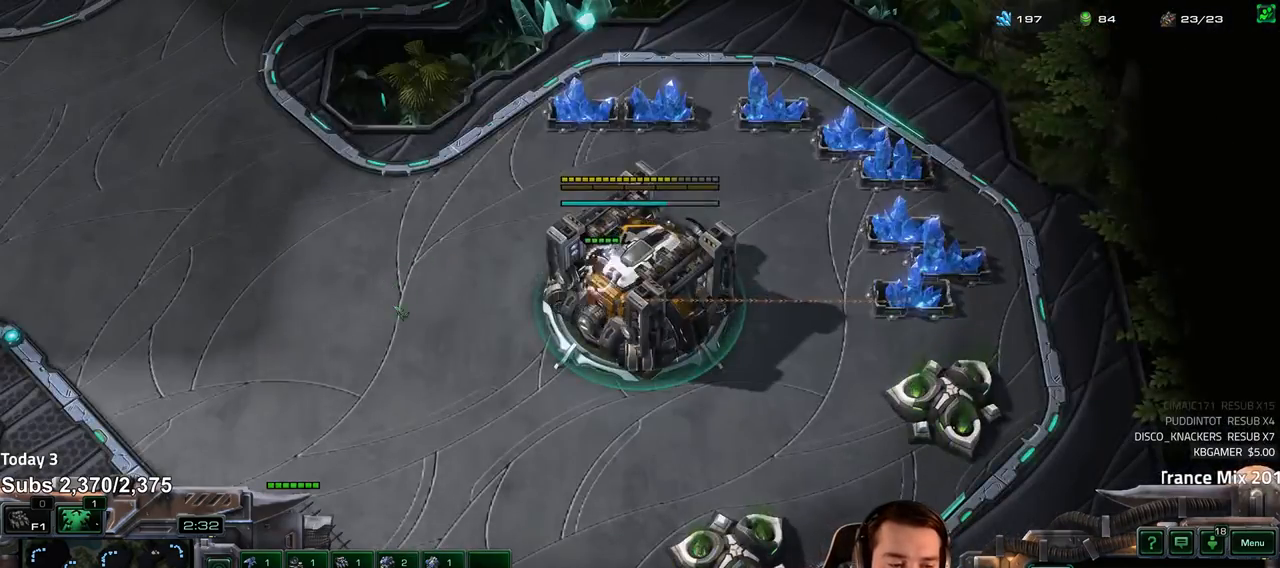
{"keys": ["1"], "events": [[50, "4", "down"], [117, "4", "up"], [133, "1", "down"], [233, "1", "up"], [300, "1", "down"], [383, "1", "up"], [450, "1", "down"]]}
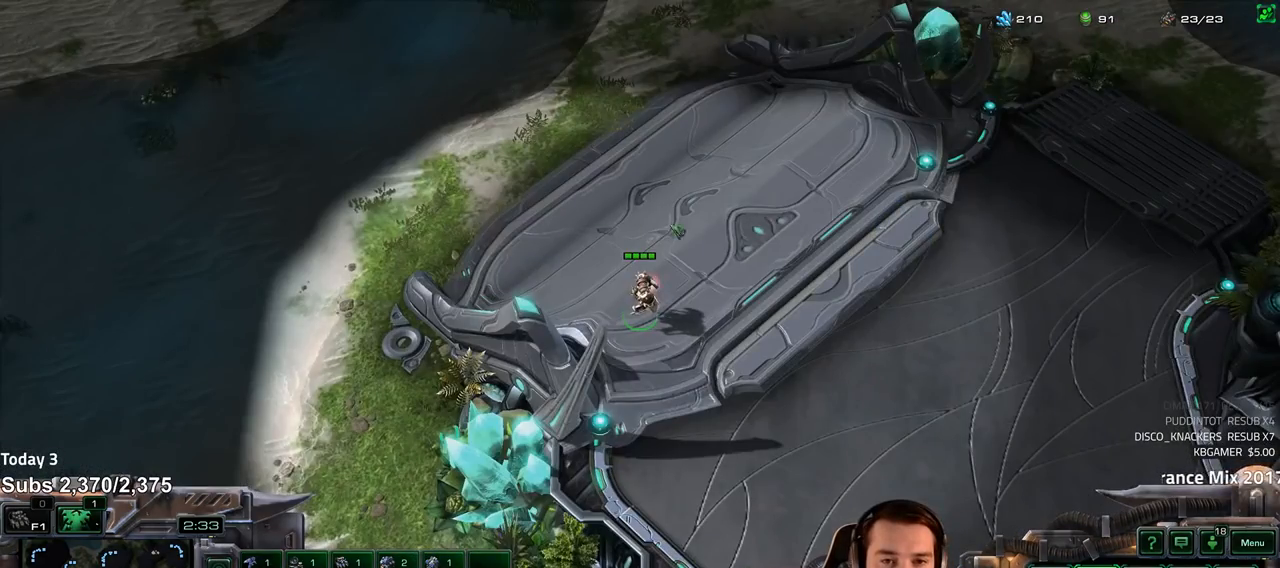
{"keys": [], "events": [[33, "1", "up"], [250, "ctrl", "down"], [333, "1", "down"], [417, "1", "up"], [433, "ctrl", "up"]]}
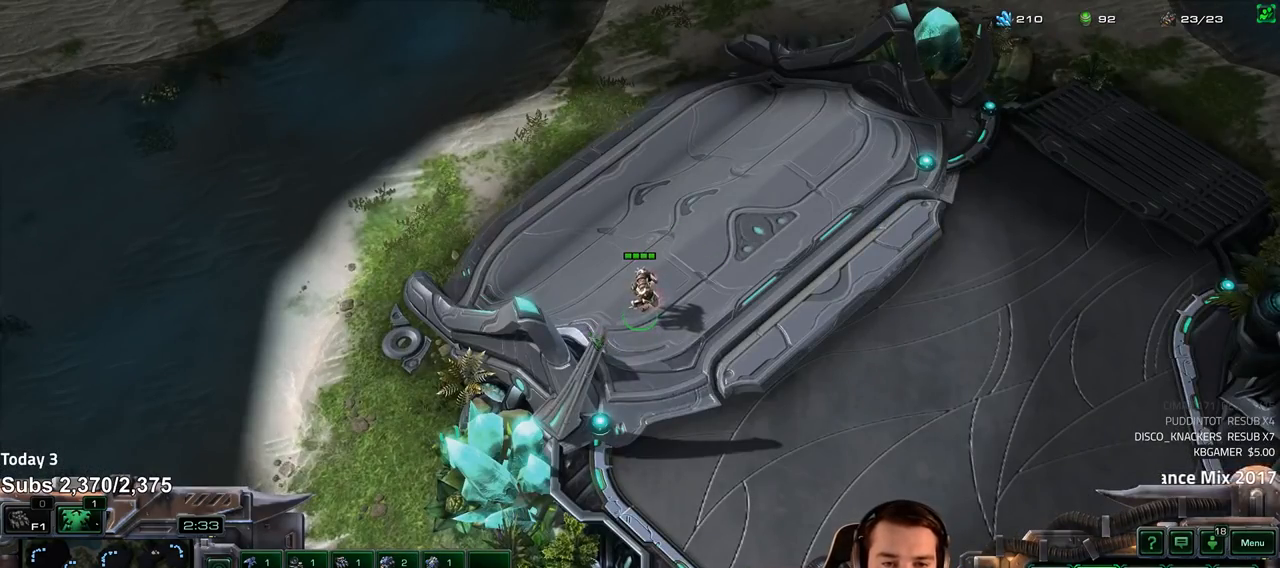
{"keys": ["f2"], "events": [[133, "f2", "down"], [183, "f3", "down"], [217, "f2", "up"], [233, "f3", "up"], [333, "4", "down"], [383, "4", "up"], [450, "f2", "down"]]}
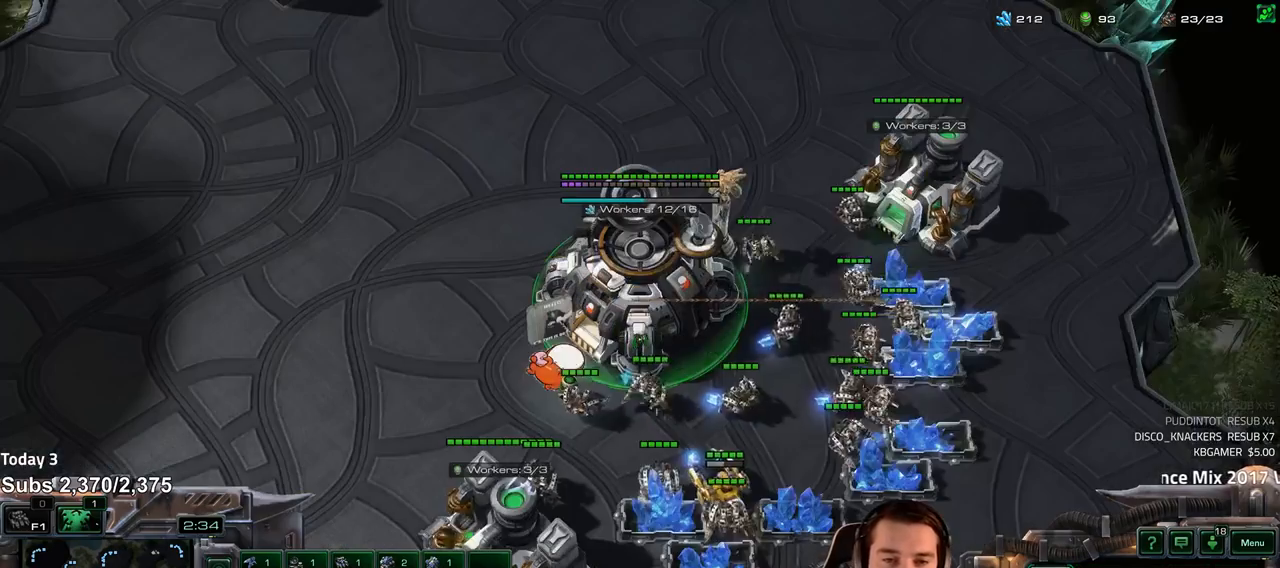
{"keys": [], "events": [[50, "f2", "up"], [117, "4", "down"], [183, "4", "up"], [250, "4", "down"], [317, "1", "down"], [317, "4", "up"], [400, "4", "down"], [433, "1", "up"], [483, "4", "up"]]}
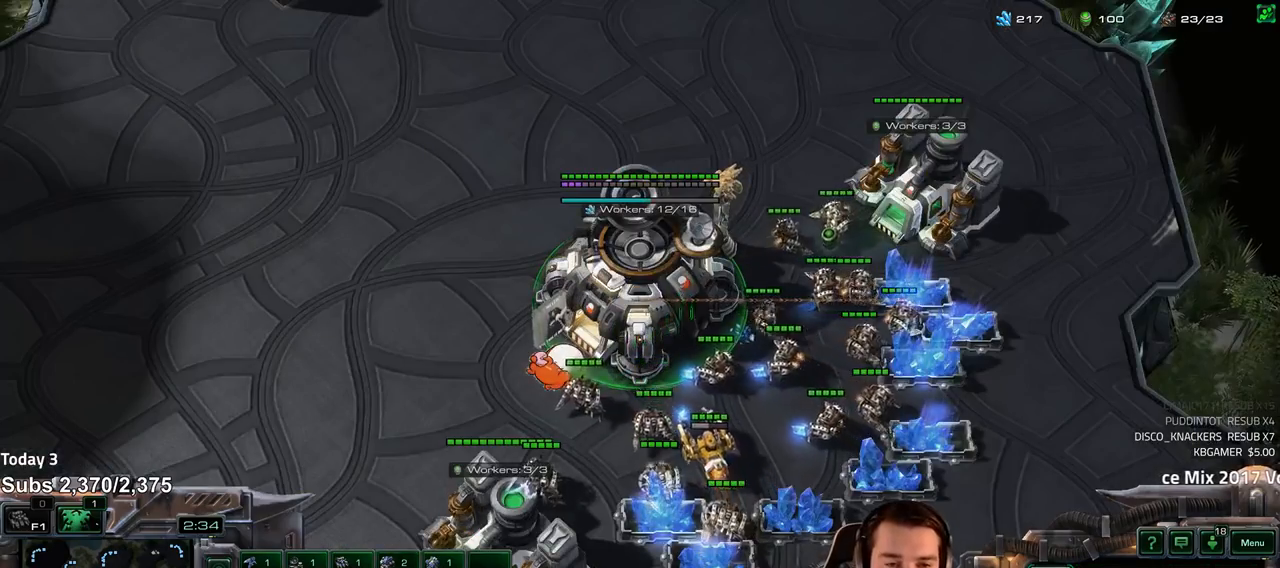
{"keys": [], "events": [[50, "4", "down"], [133, "4", "up"]]}
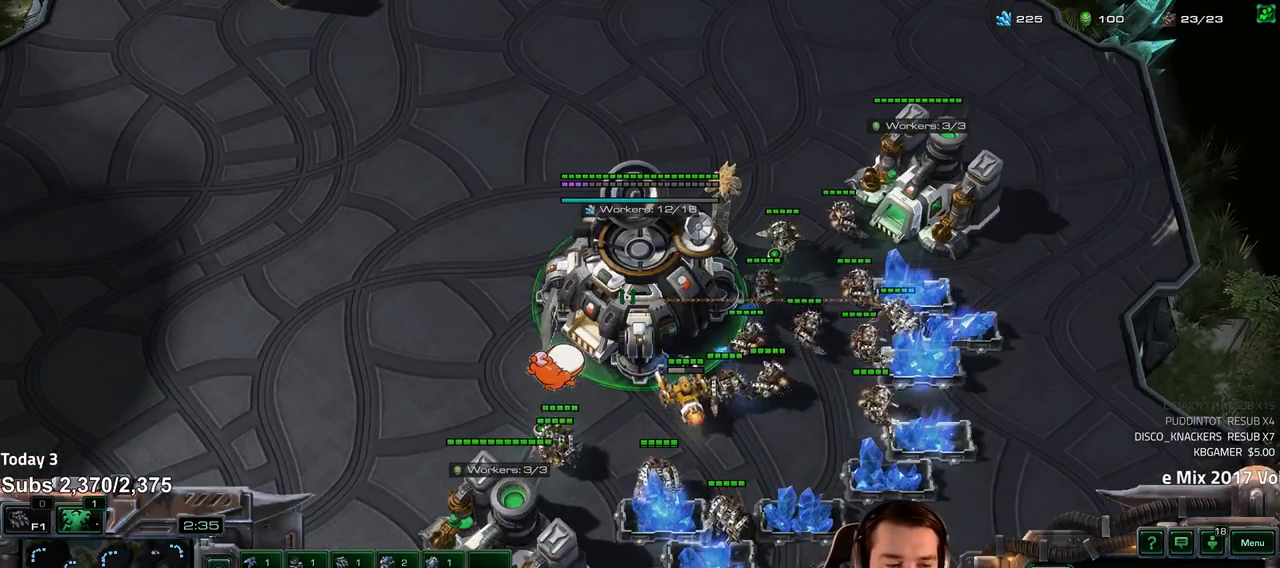
{"keys": ["f2"], "events": [[267, "s", "down"], [317, "s", "up"], [483, "f2", "down"]]}
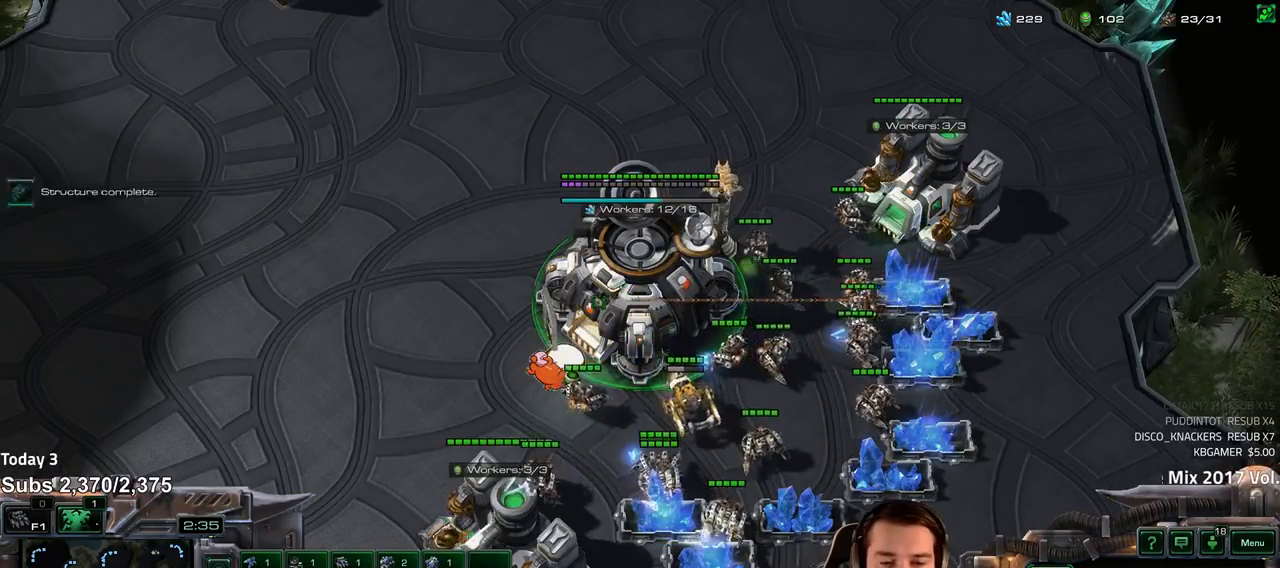
{"keys": ["4"], "events": [[17, "f3", "down"], [50, "f2", "up"], [67, "f3", "up"], [150, "4", "down"], [200, "4", "up"], [267, "f2", "down"], [300, "f3", "down"], [333, "f2", "up"], [367, "f3", "up"], [450, "4", "down"]]}
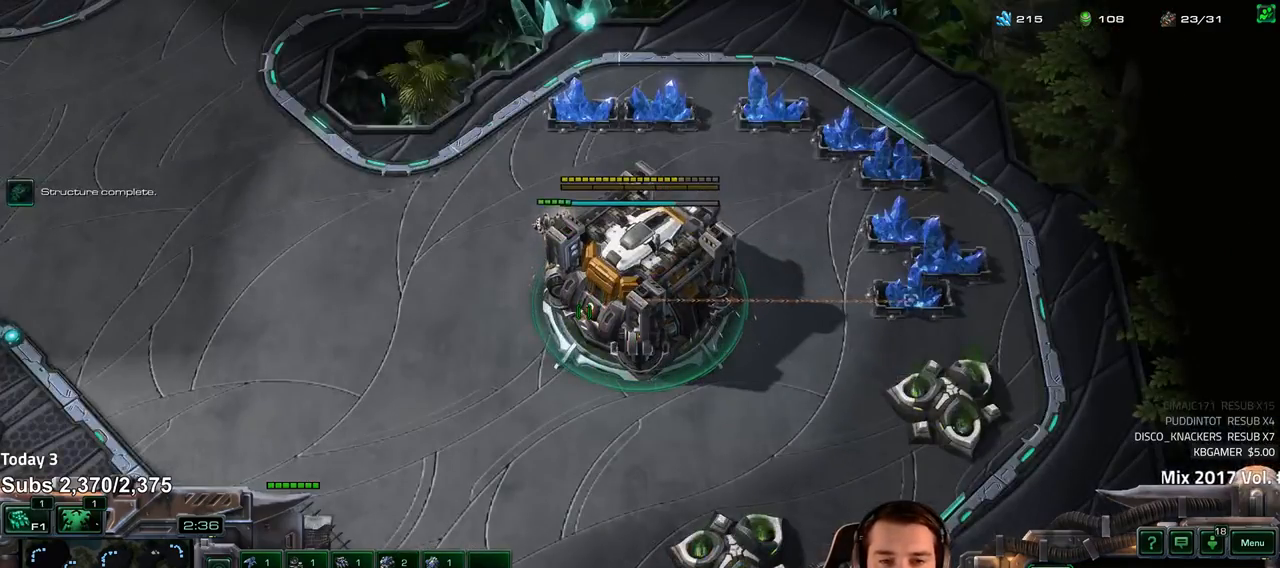
{"keys": [], "events": [[17, "4", "up"], [100, "f2", "down"], [167, "f2", "up"], [317, "4", "down"], [350, "4", "up"]]}
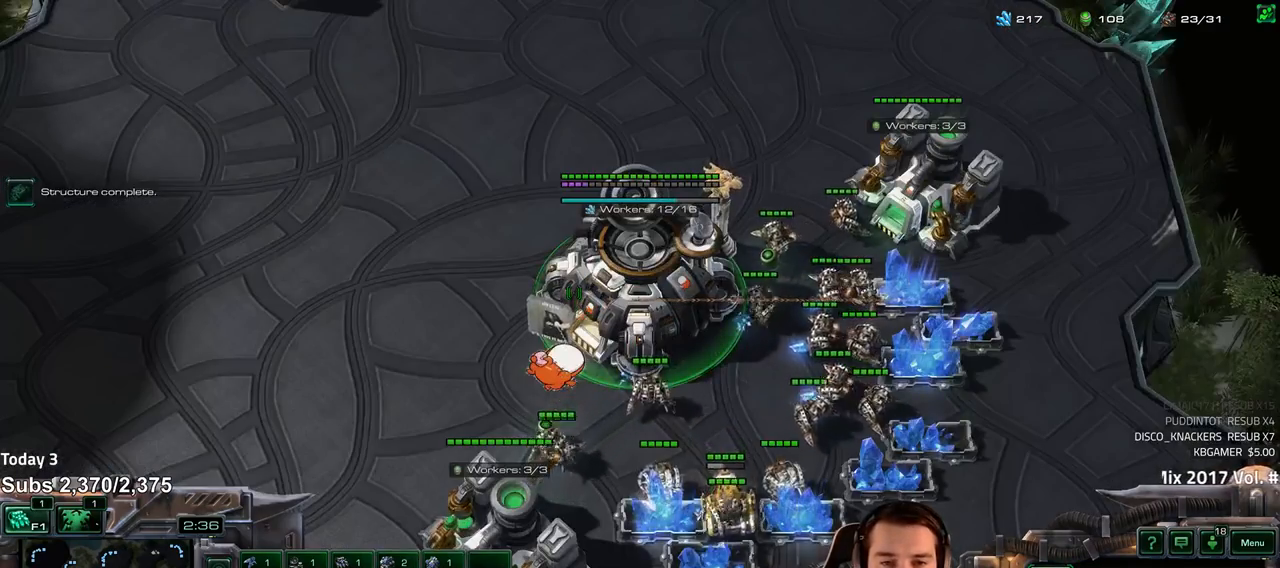
{"keys": [], "events": [[17, "5", "down"], [83, "5", "up"], [167, "5", "down"], [233, "5", "up"], [300, "5", "down"], [367, "5", "up"], [433, "5", "down"], [500, "5", "up"]]}
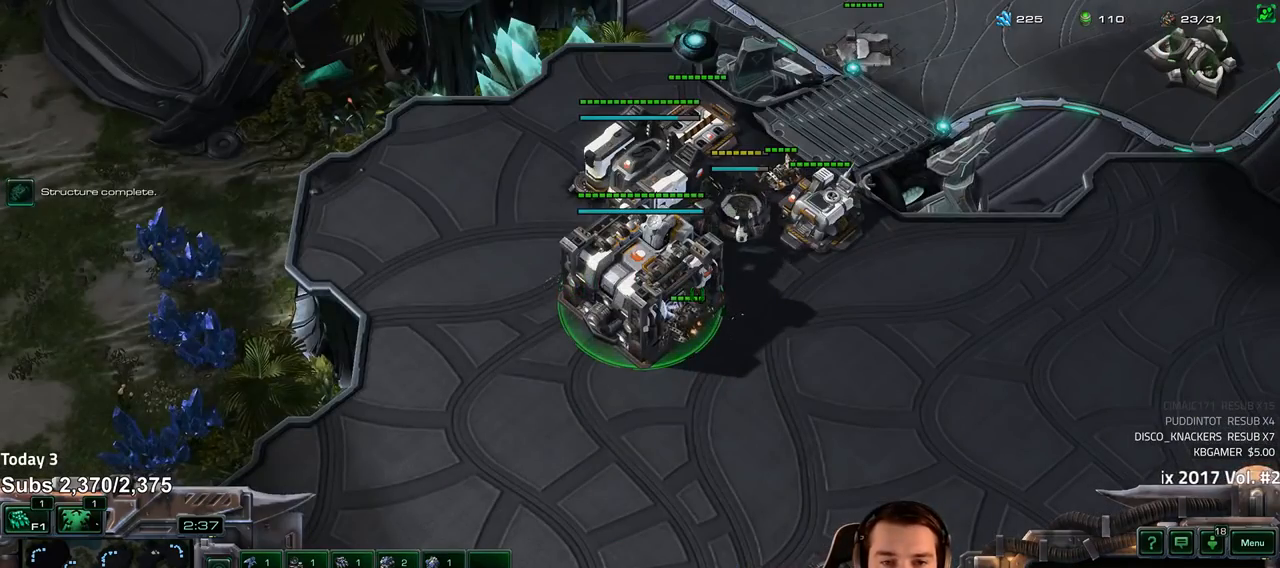
{"keys": [], "events": []}
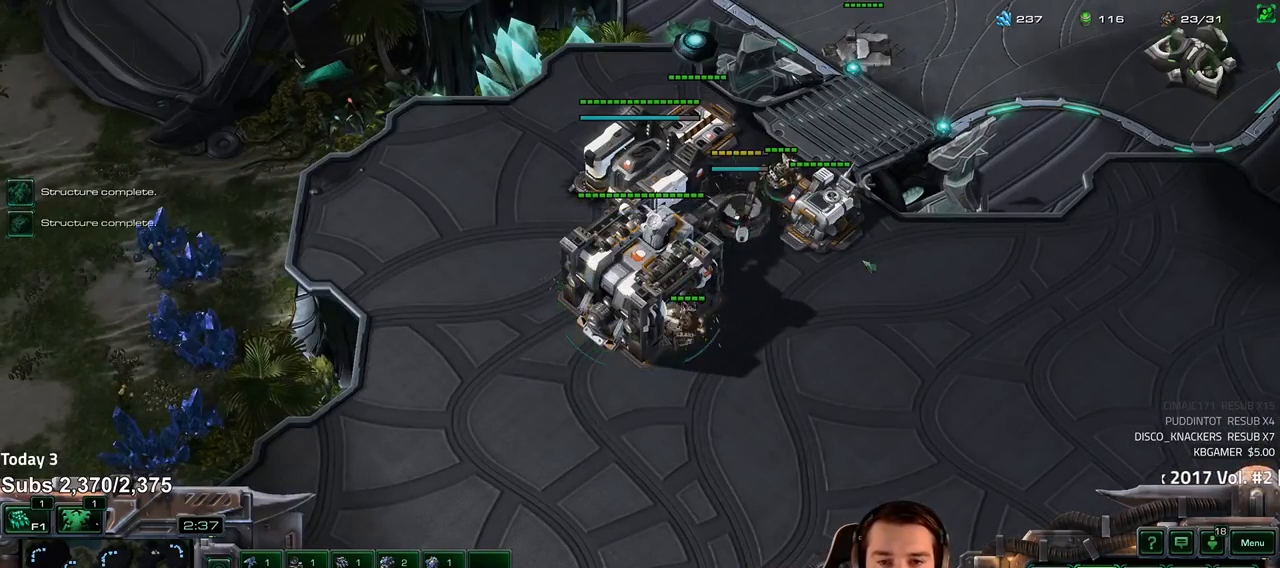
{"keys": [], "events": [[83, "f2", "down"], [150, "f2", "up"], [333, "shift", "down"], [400, "shift", "up"]]}
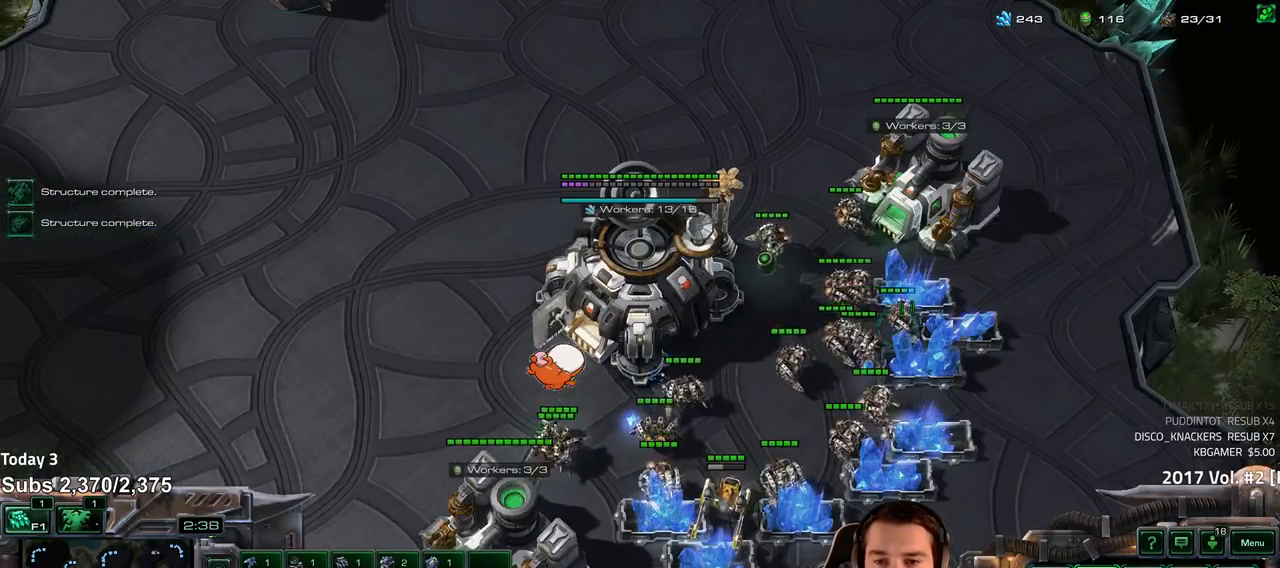
{"keys": [], "events": [[300, "f2", "down"], [350, "f2", "up"]]}
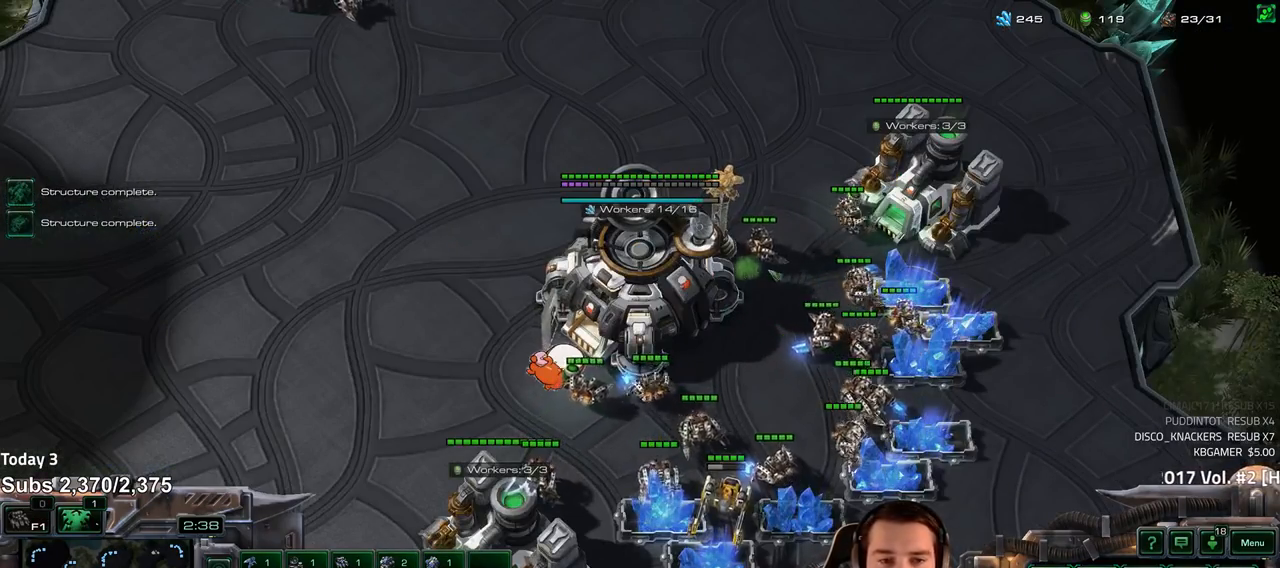
{"keys": ["4"], "events": [[133, "f2", "down"], [217, "f2", "up"], [300, "4", "down"], [383, "4", "up"], [483, "4", "down"]]}
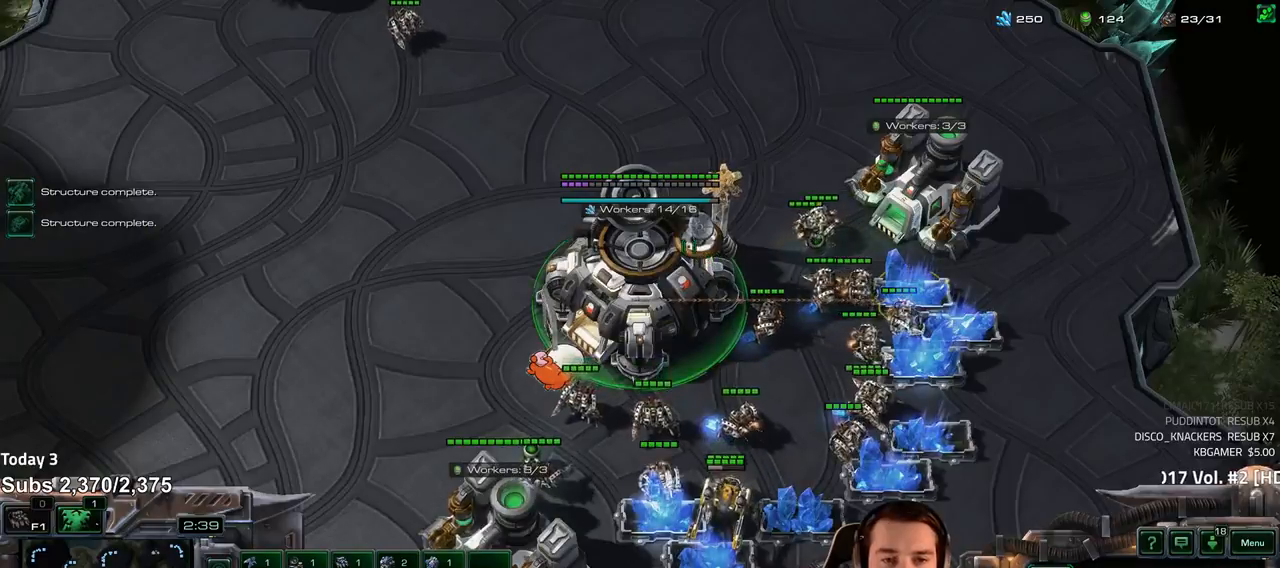
{"keys": [], "events": [[33, "4", "up"]]}
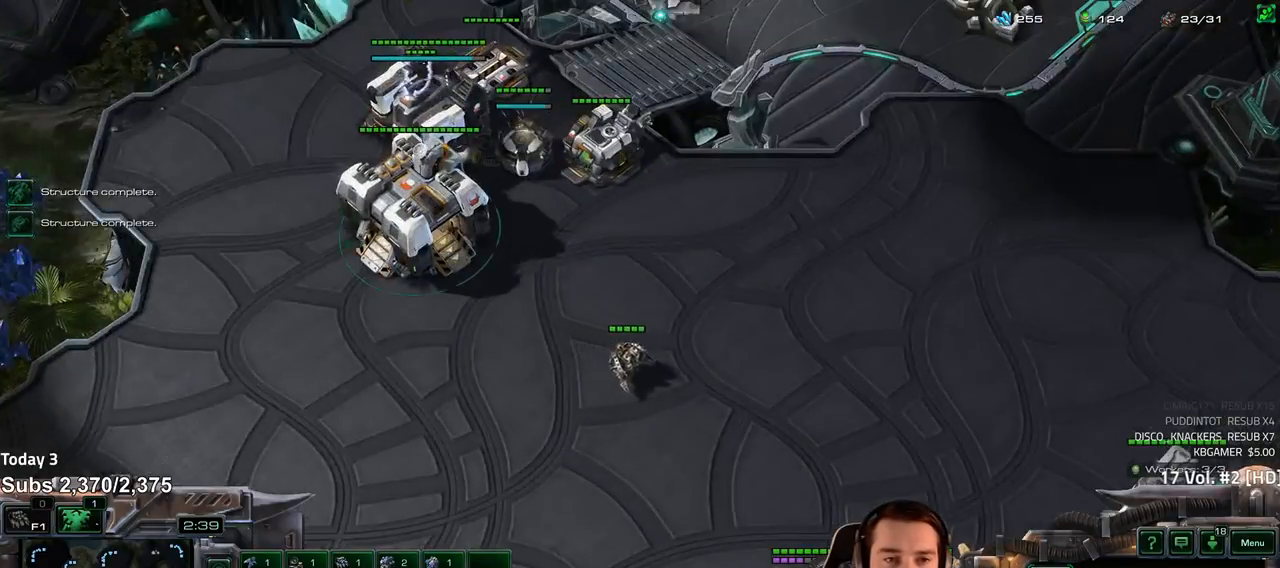
{"keys": [], "events": [[167, "f", "down"], [217, "f", "up"]]}
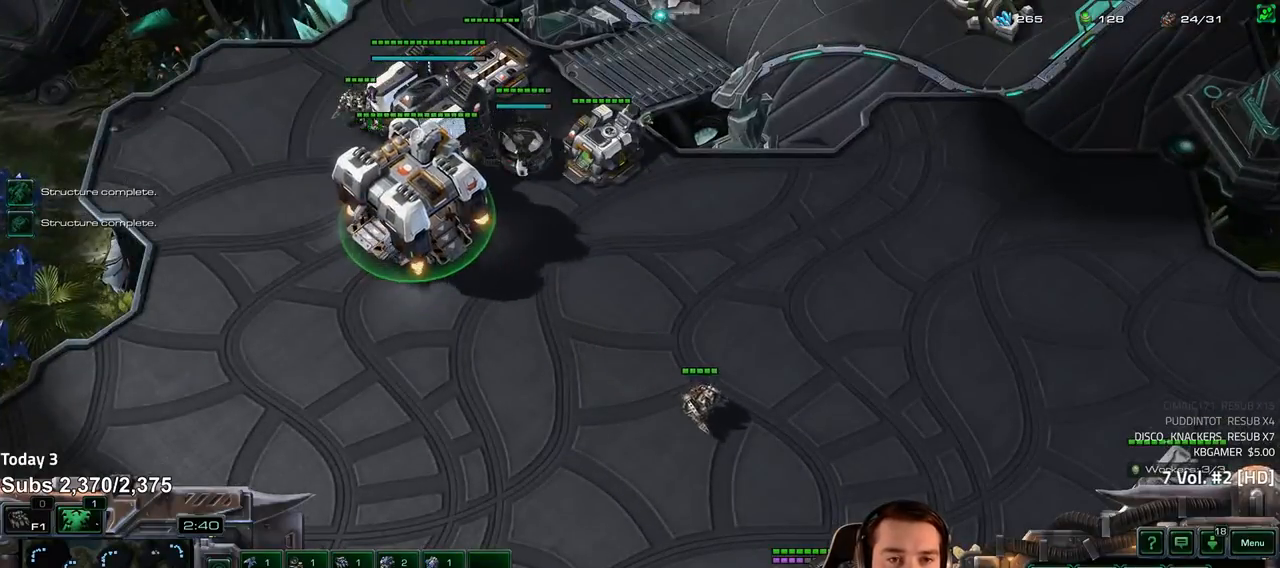
{"keys": [], "events": []}
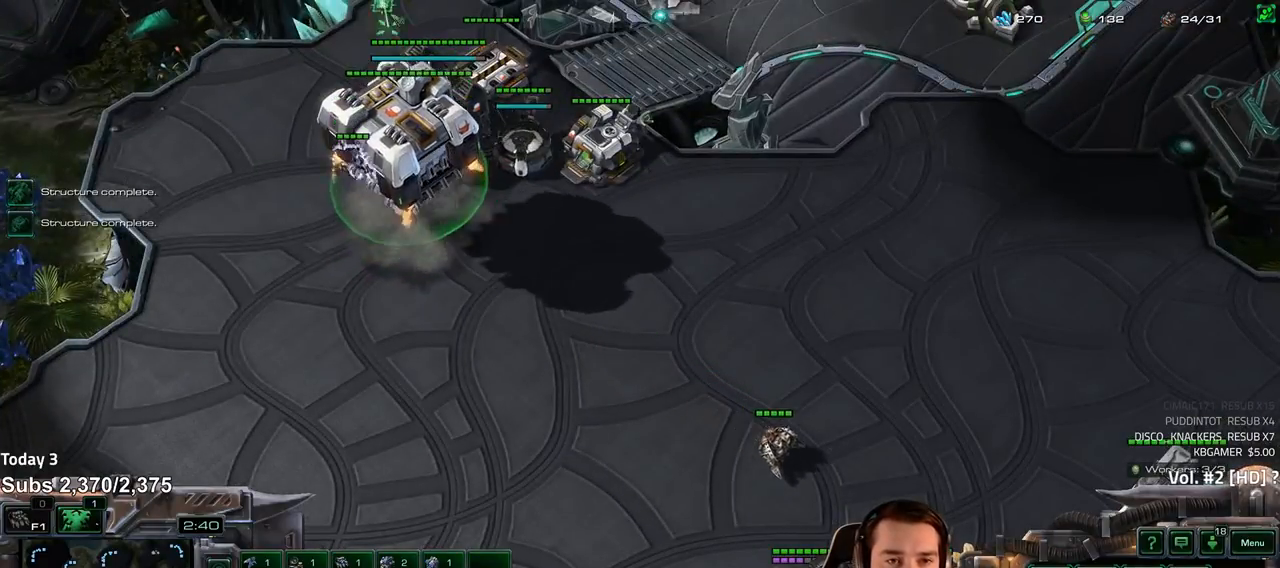
{"keys": [], "events": []}